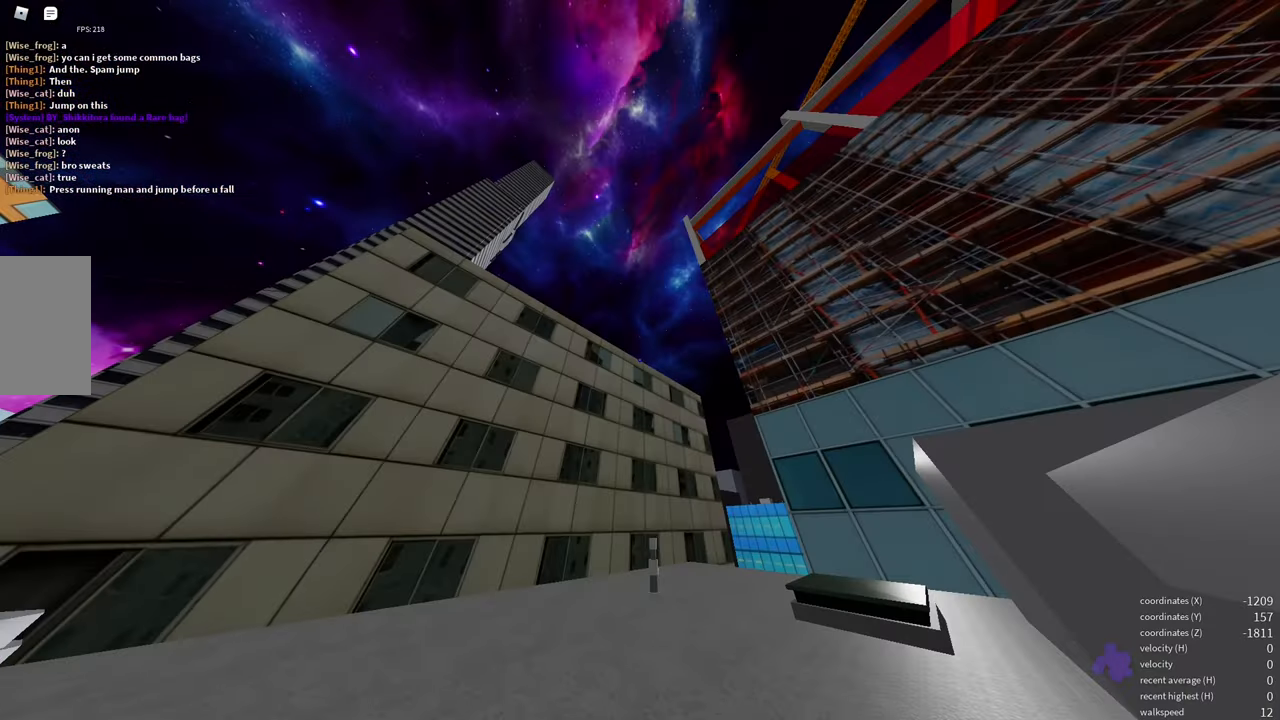
Gameplay with keyboard and mouse; each line is a JSON object with the keys and mouse buttons held at the frame after it. "events" lists presses ("down") and releases ("up") of "a", "d", "e", "f", "s", "shift", "space", "w" and "mouse_wheel" between this image and that frame as [ms after this image, input, new state], when the widget could be followed in between. "mouse_wheel" = the "wheel" button of the "mouse" list. No other keys are recorded. "wheel" means that the mouse wheel is clicked or scrolled. Mouse movement is not recorded.
{"keys": [], "mouse": [], "events": []}
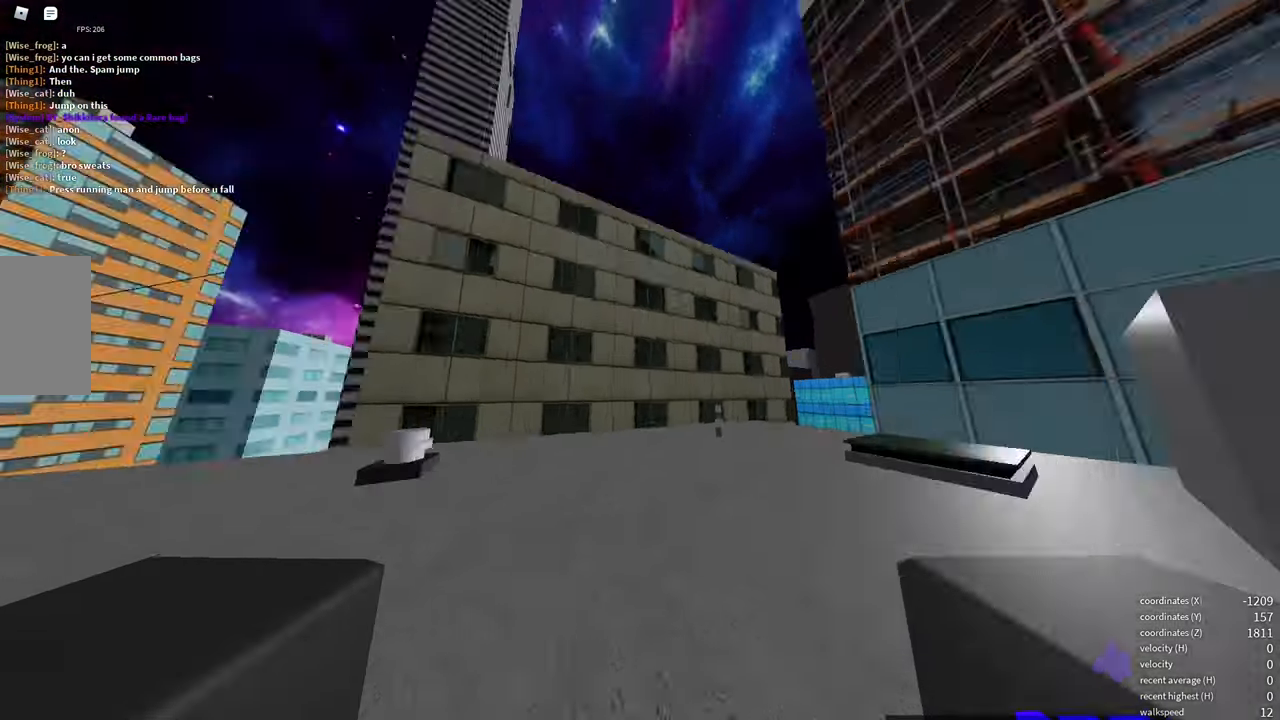
{"keys": [], "mouse": [], "events": []}
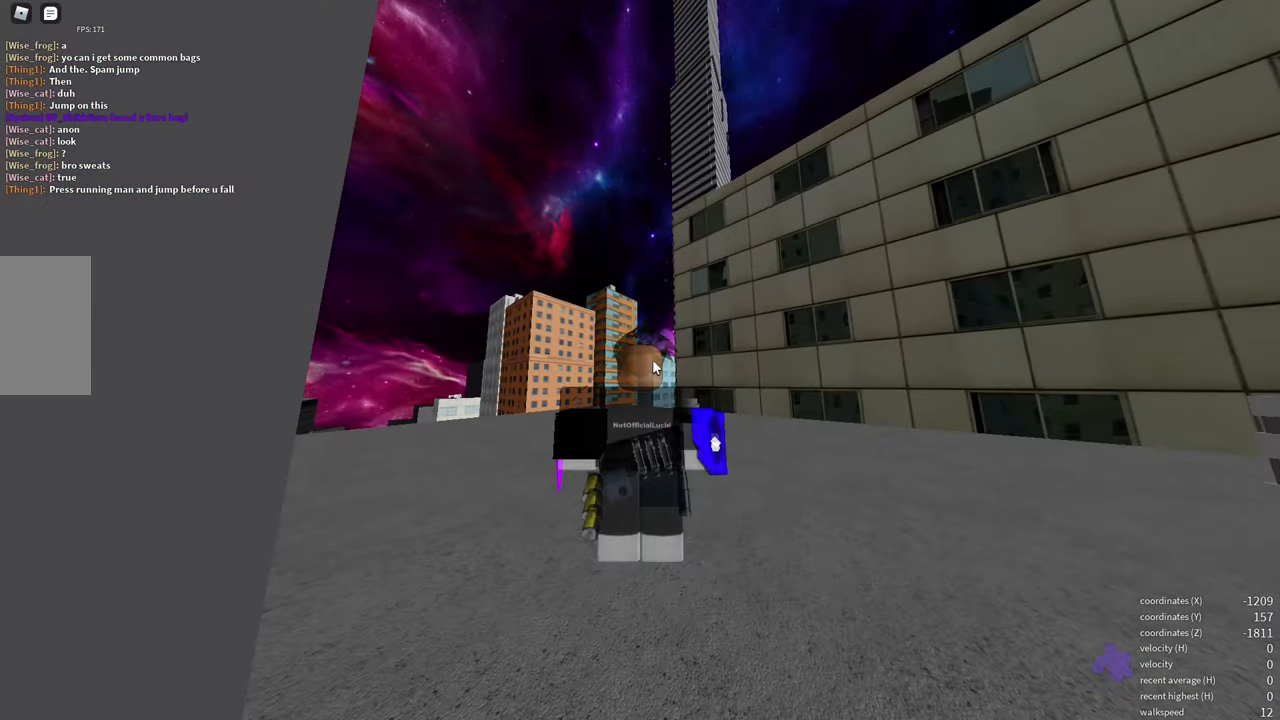
{"keys": [], "mouse": [], "events": [[117, "s", "down"], [350, "s", "up"]]}
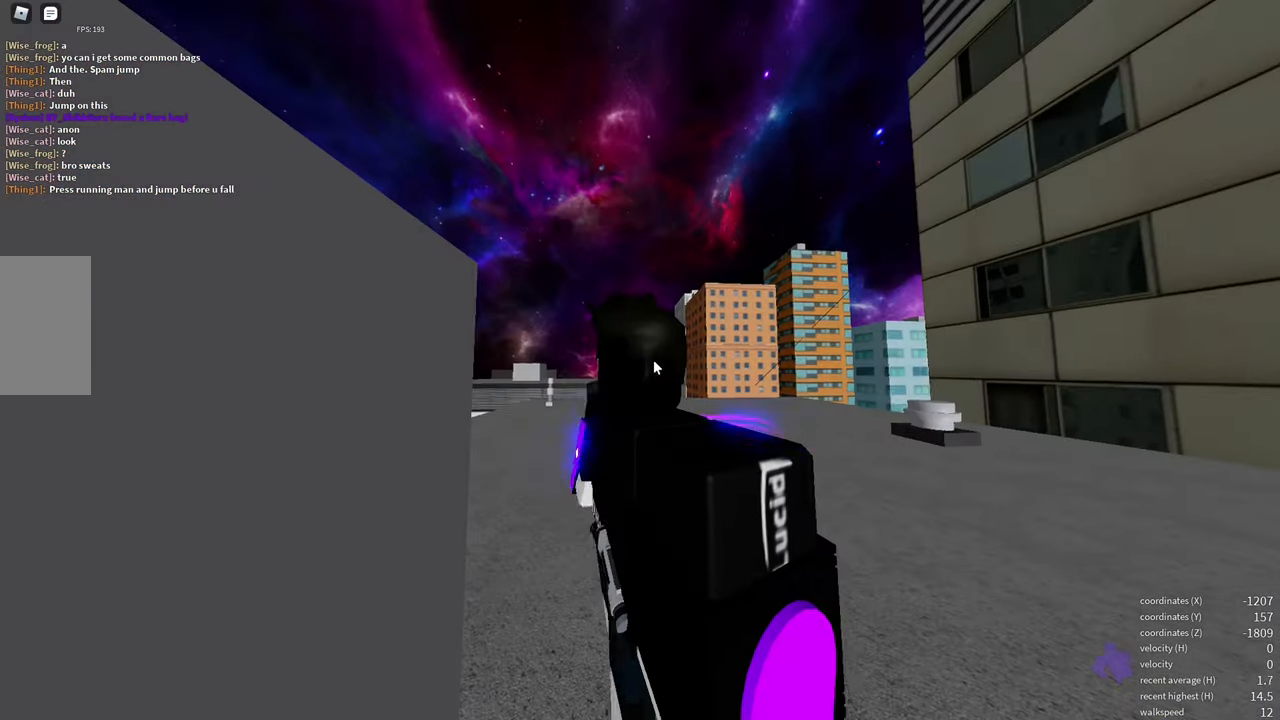
{"keys": ["a", "w"], "mouse": [], "events": [[217, "w", "down"], [500, "a", "down"]]}
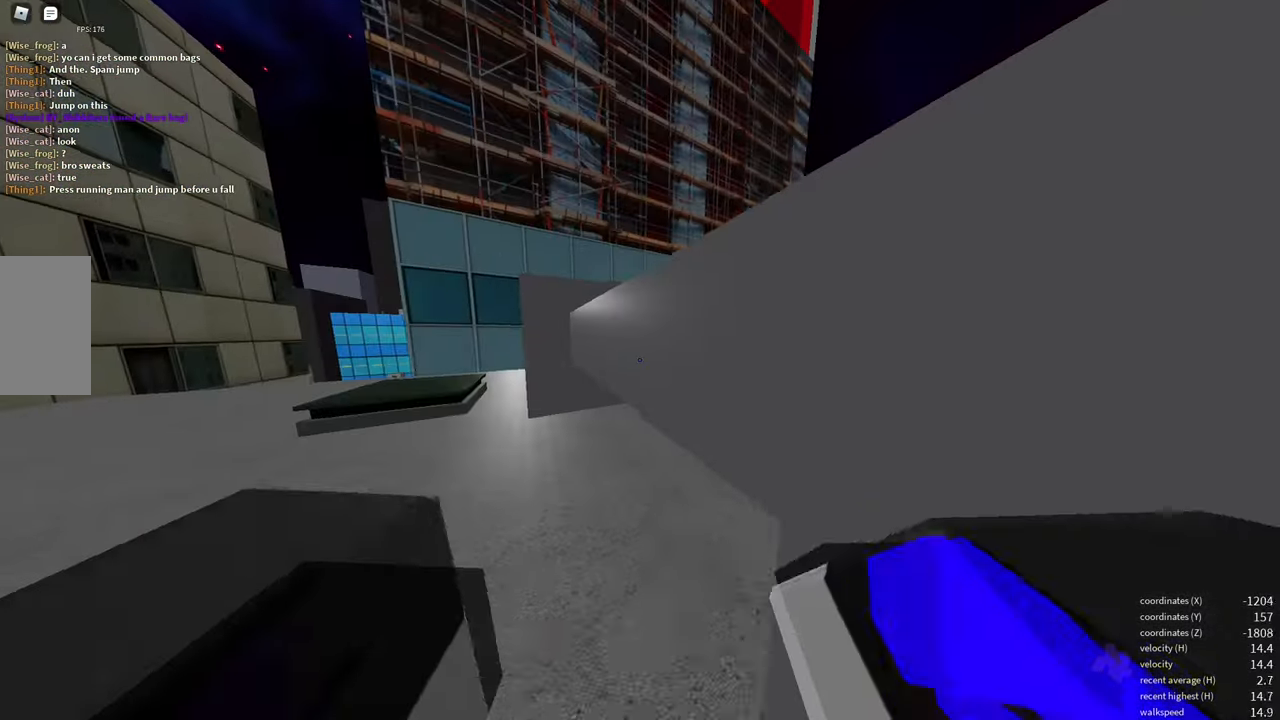
{"keys": ["a", "f"], "mouse": [], "events": [[134, "w", "up"], [400, "f", "down"]]}
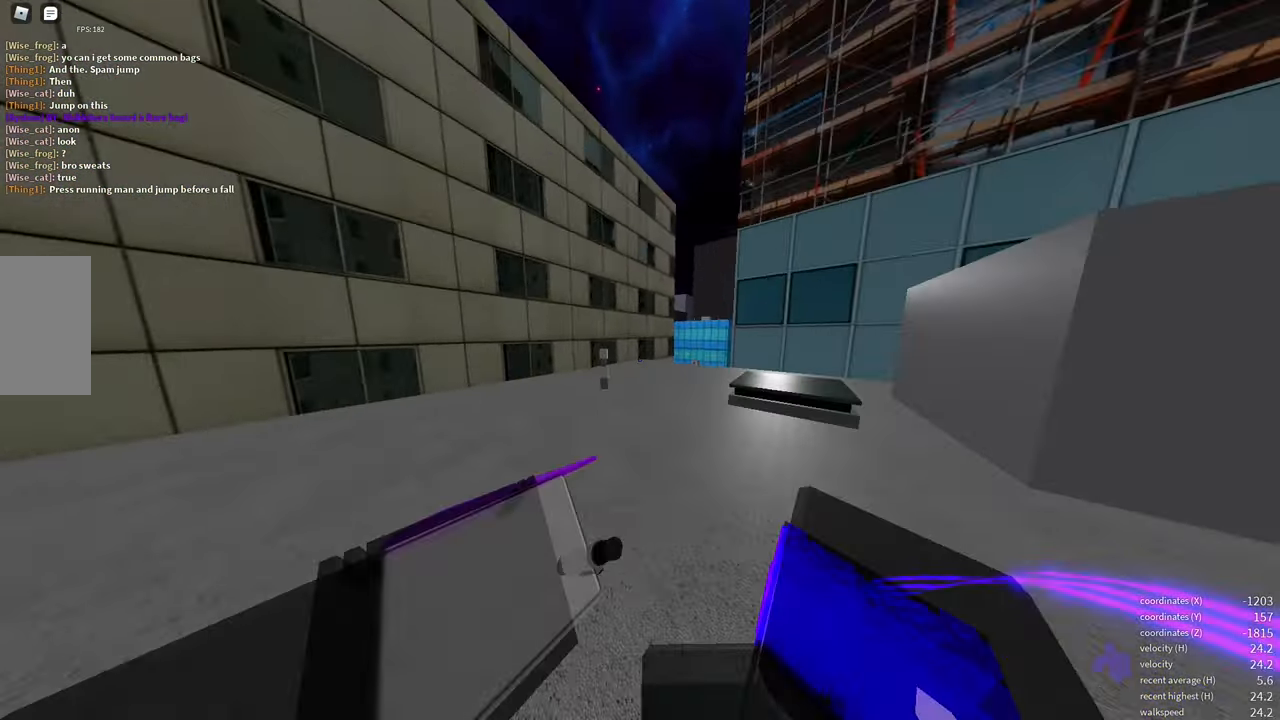
{"keys": ["w"], "mouse": [], "events": [[34, "f", "up"], [117, "w", "down"], [350, "a", "up"]]}
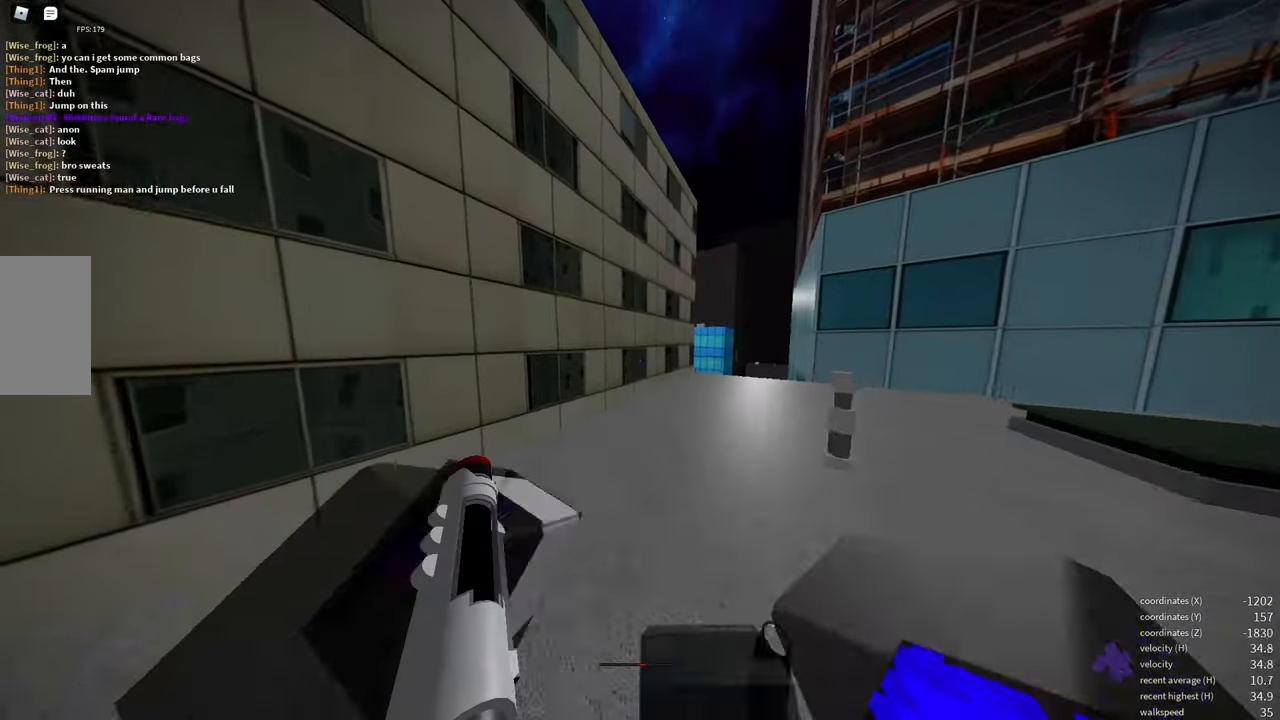
{"keys": ["w"], "mouse": [], "events": [[217, "e", "down"], [316, "e", "up"]]}
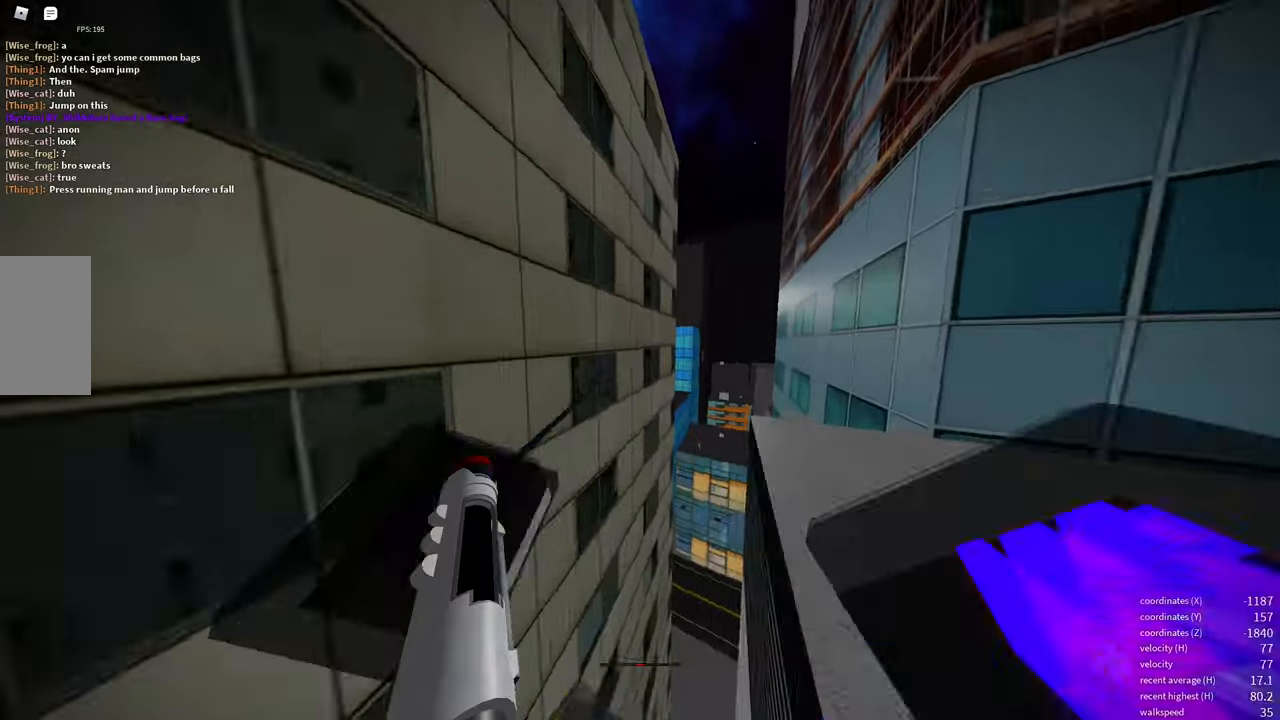
{"keys": ["w"], "mouse": [], "events": [[16, "space", "down"], [116, "space", "up"], [183, "space", "down"], [266, "space", "up"]]}
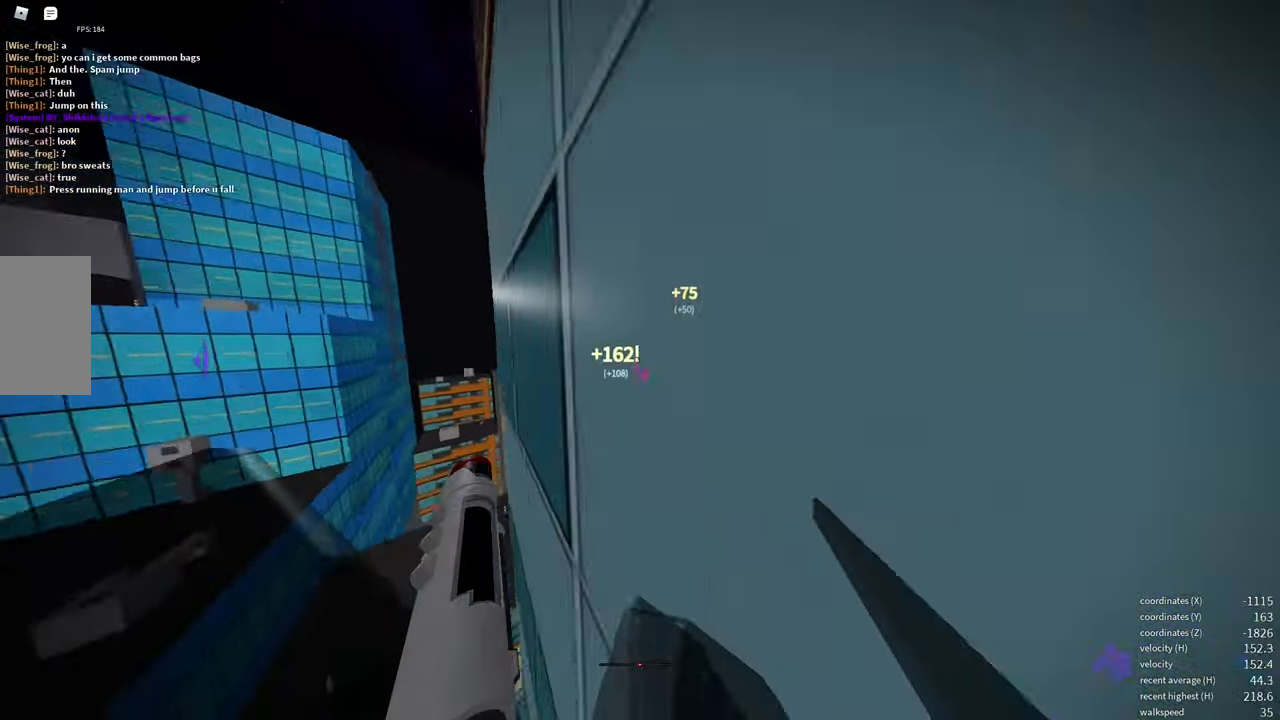
{"keys": ["w"], "mouse": [], "events": [[133, "space", "down"], [200, "space", "up"]]}
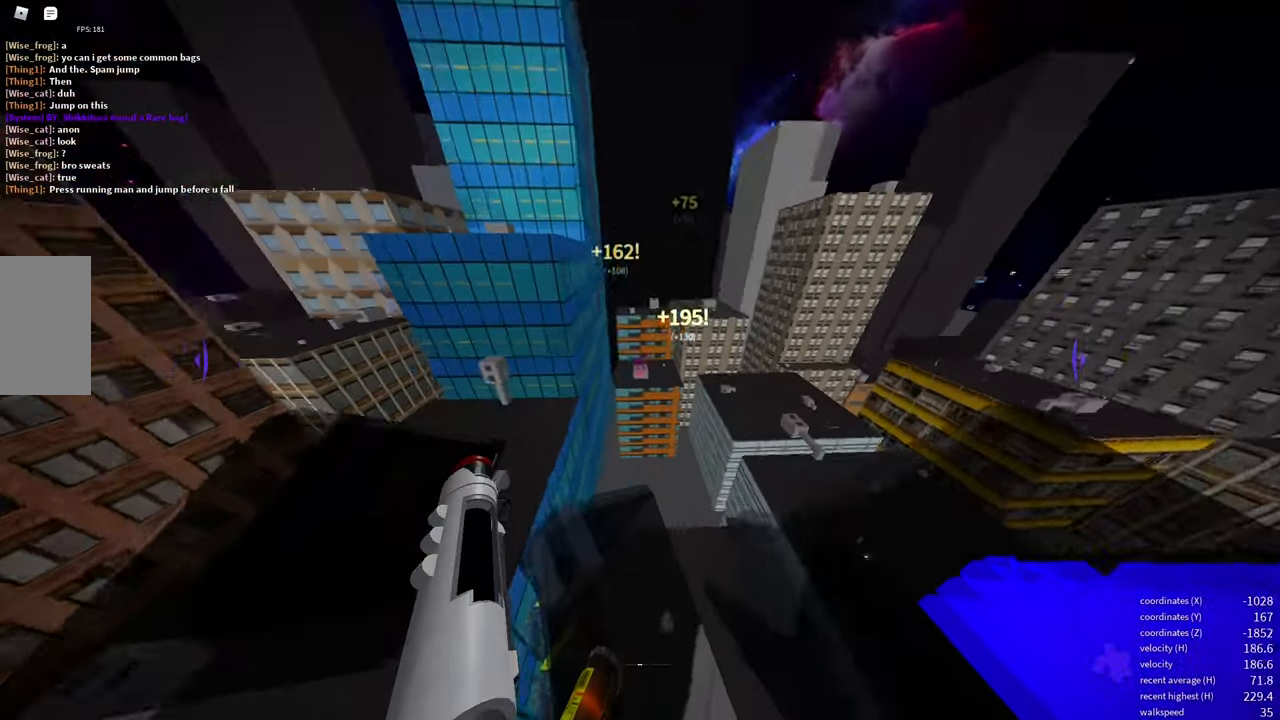
{"keys": ["a", "w"], "mouse": [], "events": [[300, "a", "down"]]}
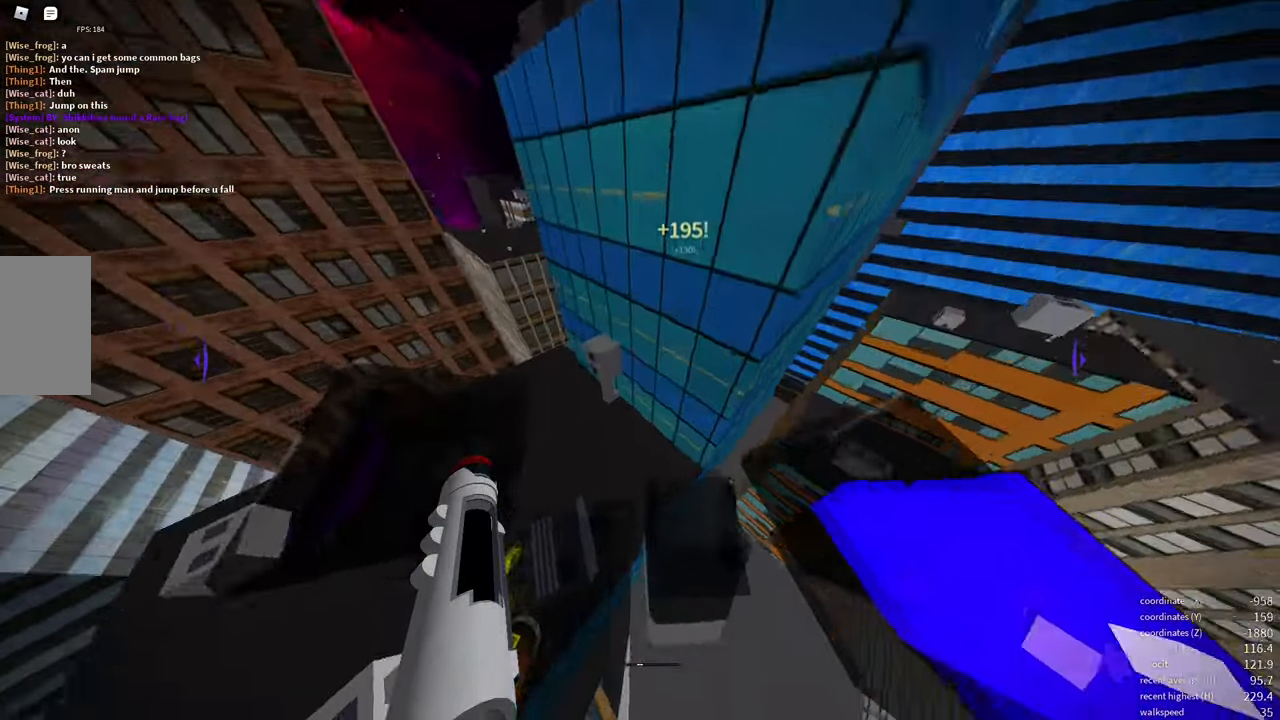
{"keys": ["d", "w"], "mouse": ["wheel"], "events": [[300, "a", "up"], [466, "d", "down"], [466, "mouse_wheel", "down"]]}
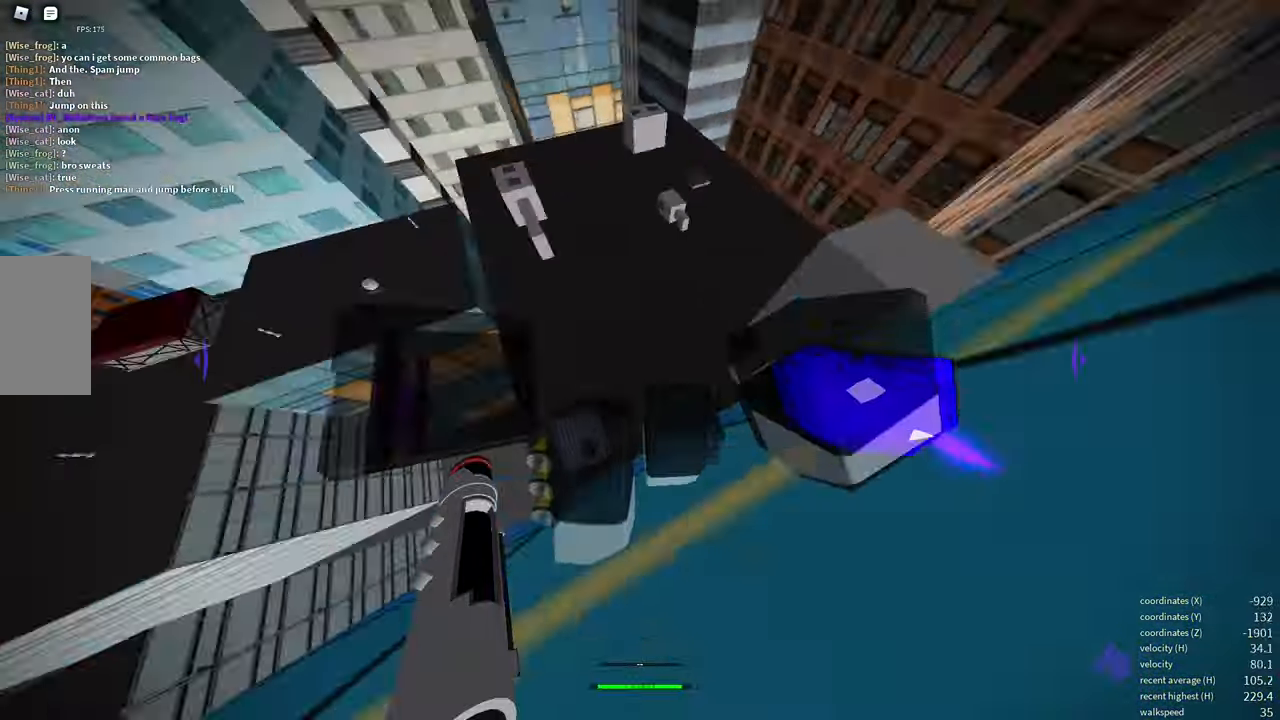
{"keys": ["w"], "mouse": []}
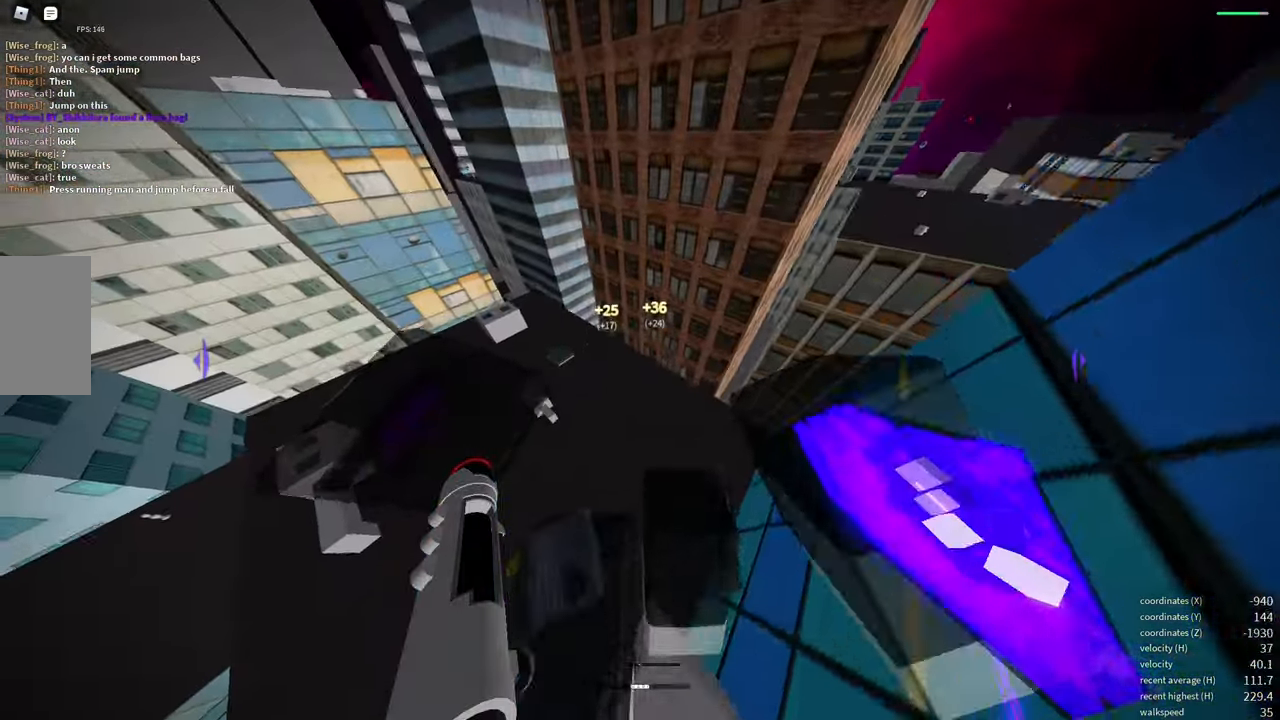
{"keys": [], "mouse": [], "events": [[450, "w", "up"]]}
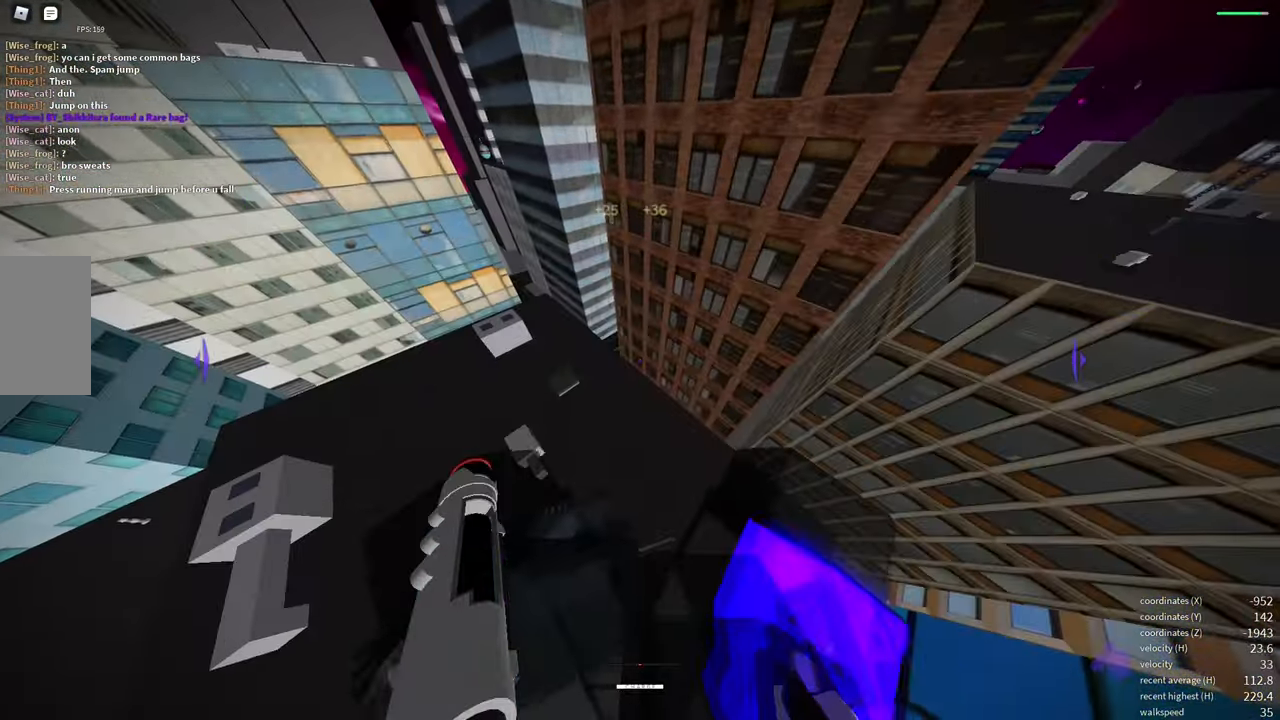
{"keys": [], "mouse": [], "events": []}
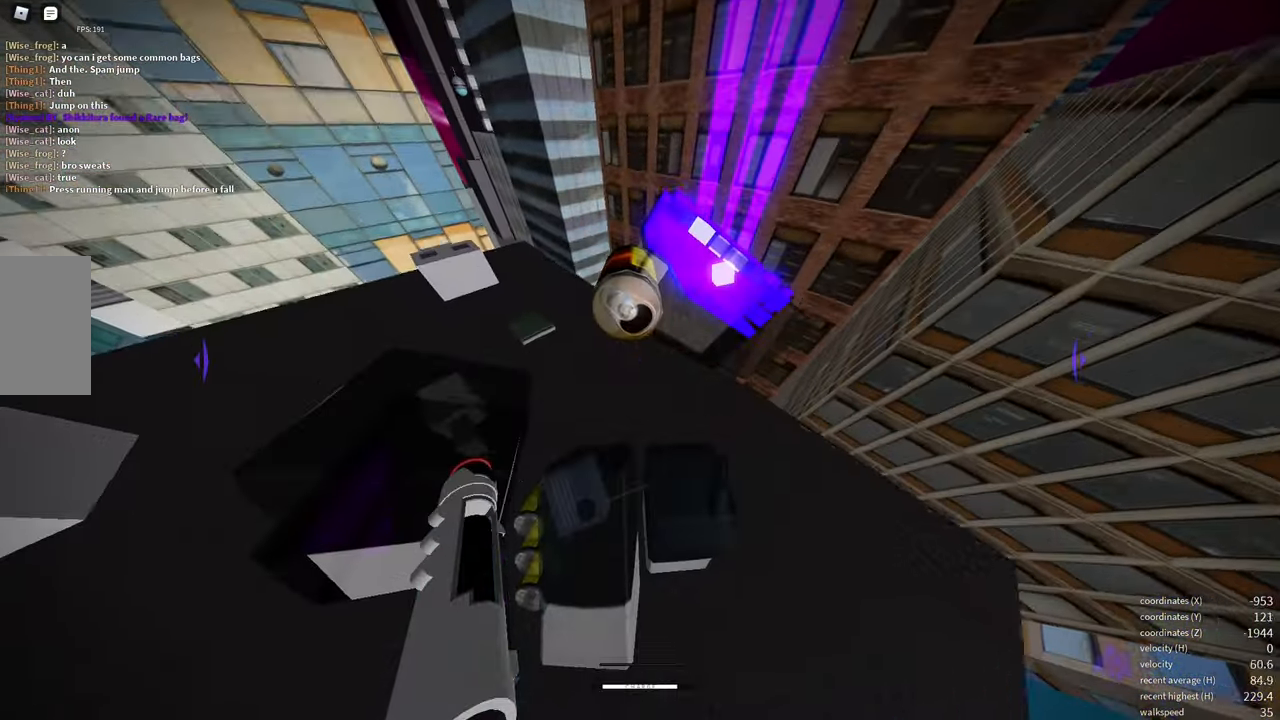
{"keys": ["s", "shift"], "mouse": [], "events": [[283, "shift", "down"], [433, "s", "down"]]}
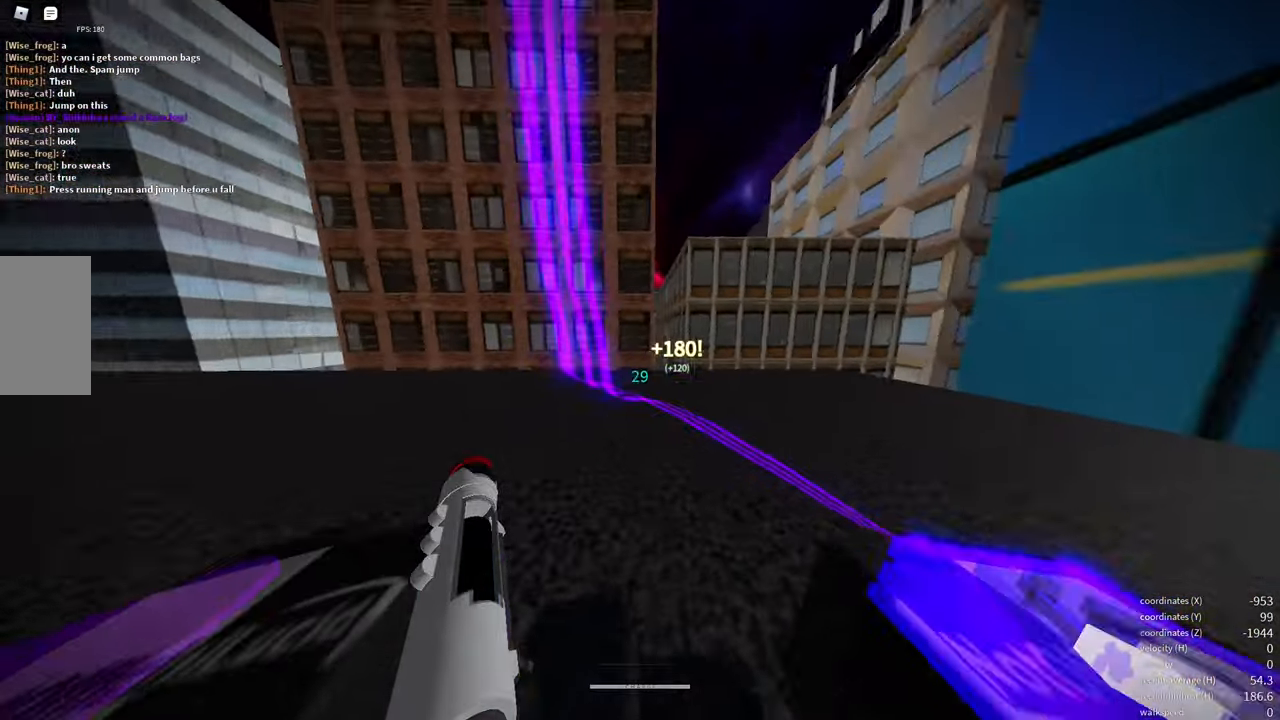
{"keys": ["a"], "mouse": [], "events": [[16, "shift", "up"], [83, "d", "down"], [100, "s", "up"], [200, "d", "up"], [216, "a", "down"]]}
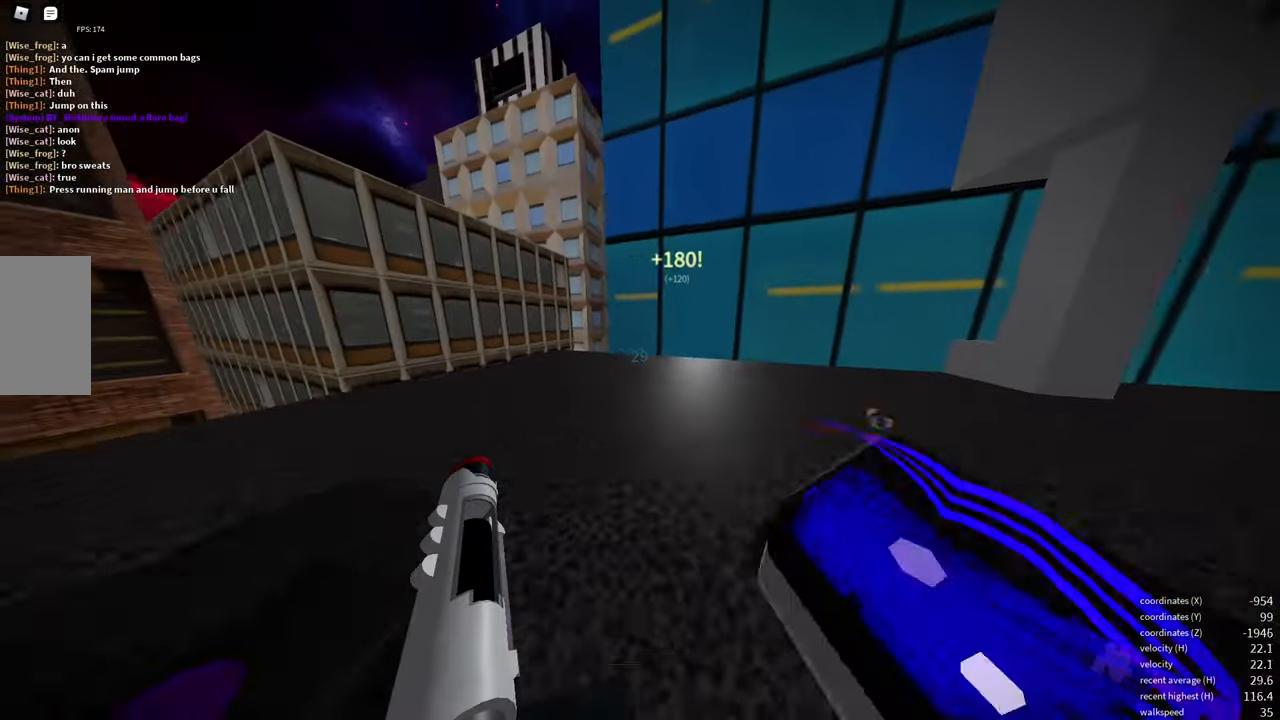
{"keys": [], "mouse": [], "events": [[467, "a", "up"]]}
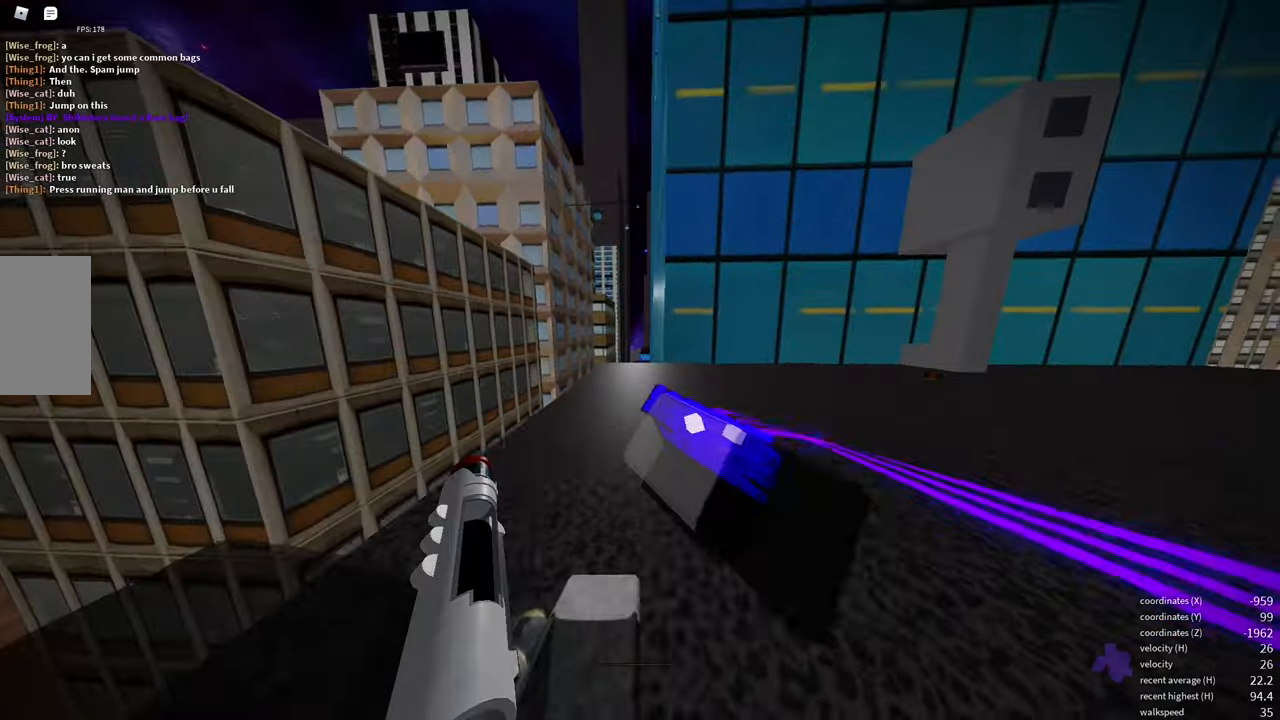
{"keys": ["d"], "mouse": [], "events": [[83, "a", "down"], [267, "a", "up"], [500, "d", "down"]]}
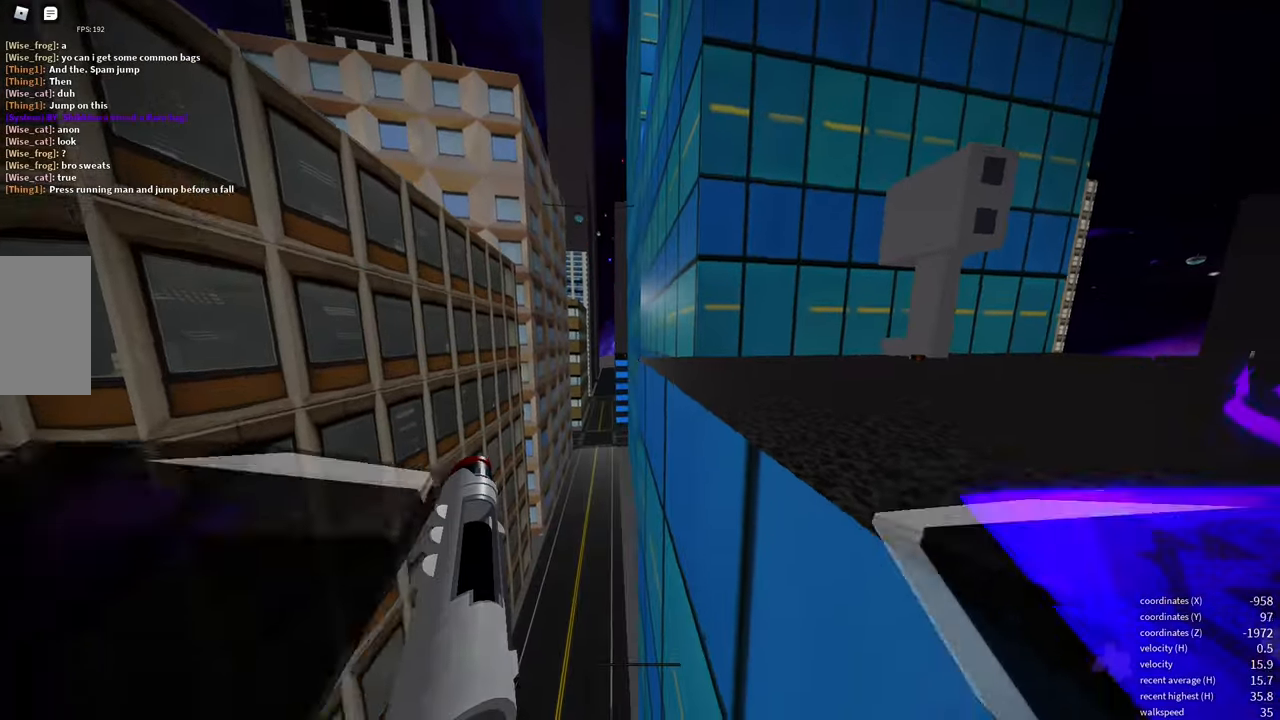
{"keys": ["d"], "mouse": [], "events": [[150, "d", "up"], [183, "mouse_wheel", "down"], [267, "space", "down"], [350, "space", "up"], [367, "mouse_wheel", "up"], [500, "d", "down"]]}
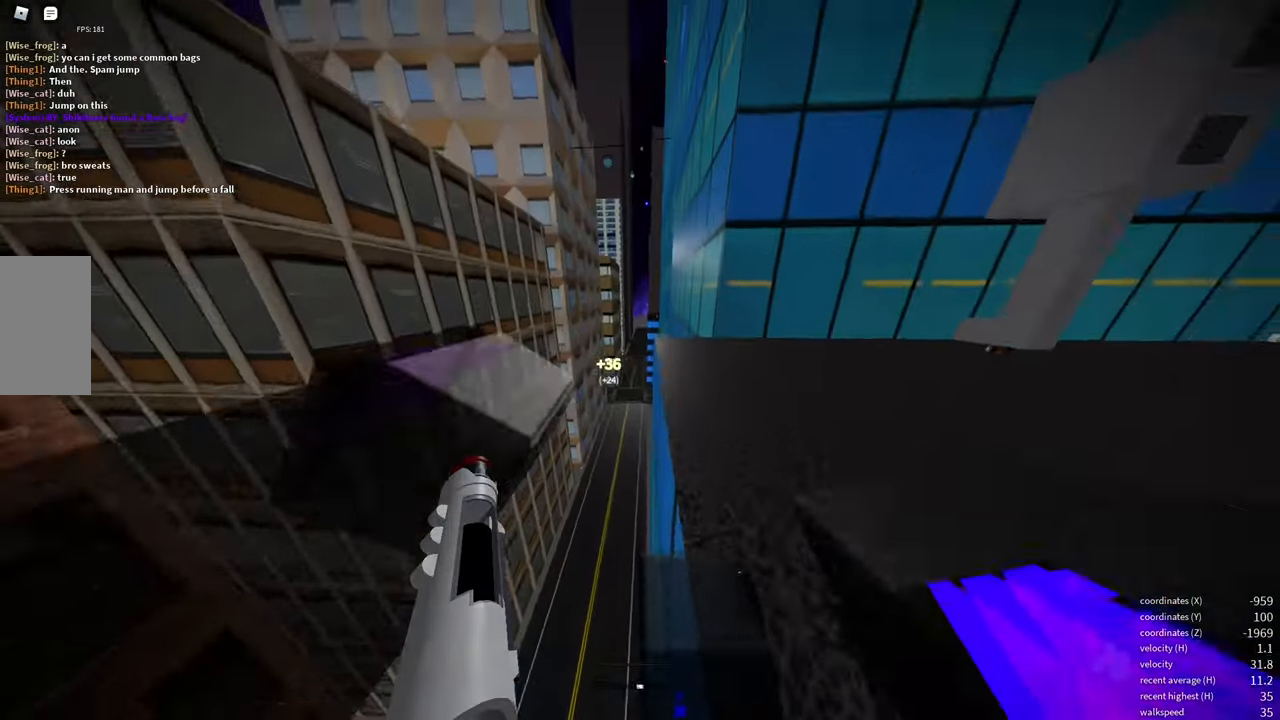
{"keys": ["w"], "mouse": [], "events": [[100, "d", "up"], [250, "w", "down"]]}
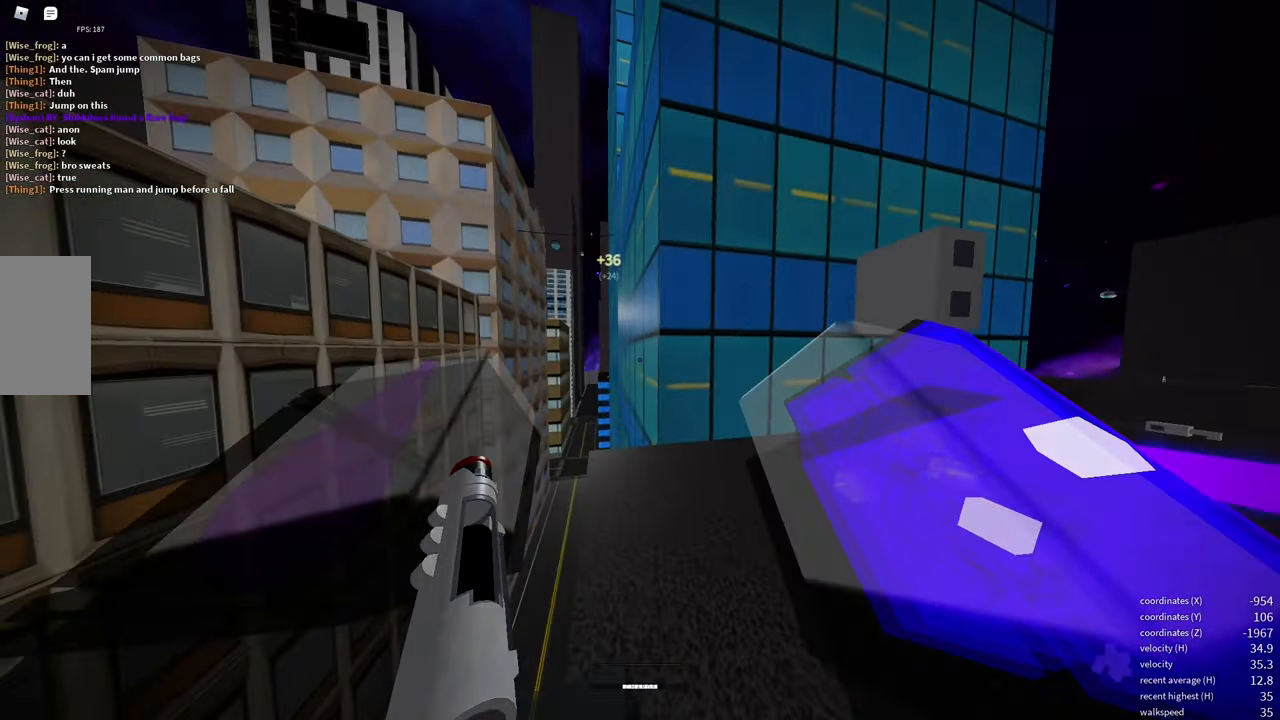
{"keys": ["w"], "mouse": [], "events": []}
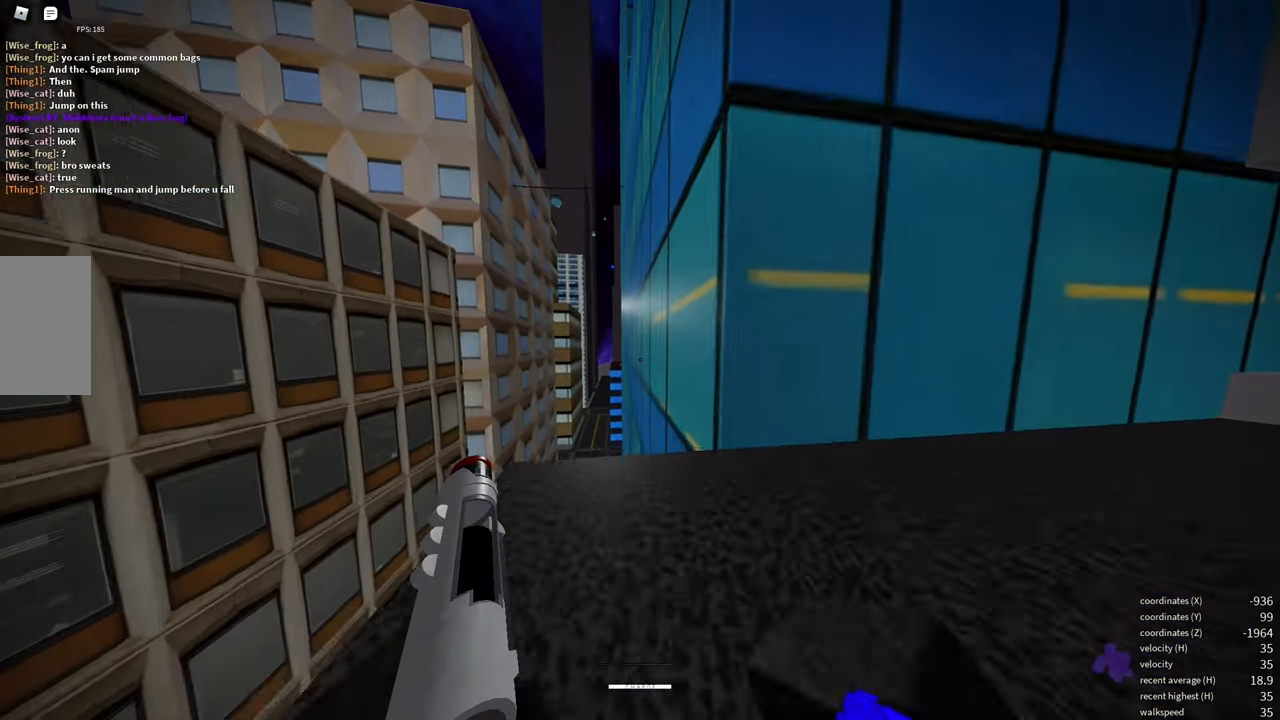
{"keys": ["space", "w"], "mouse": [], "events": [[33, "e", "down"], [150, "e", "up"], [317, "space", "down"], [400, "space", "up"], [467, "space", "down"]]}
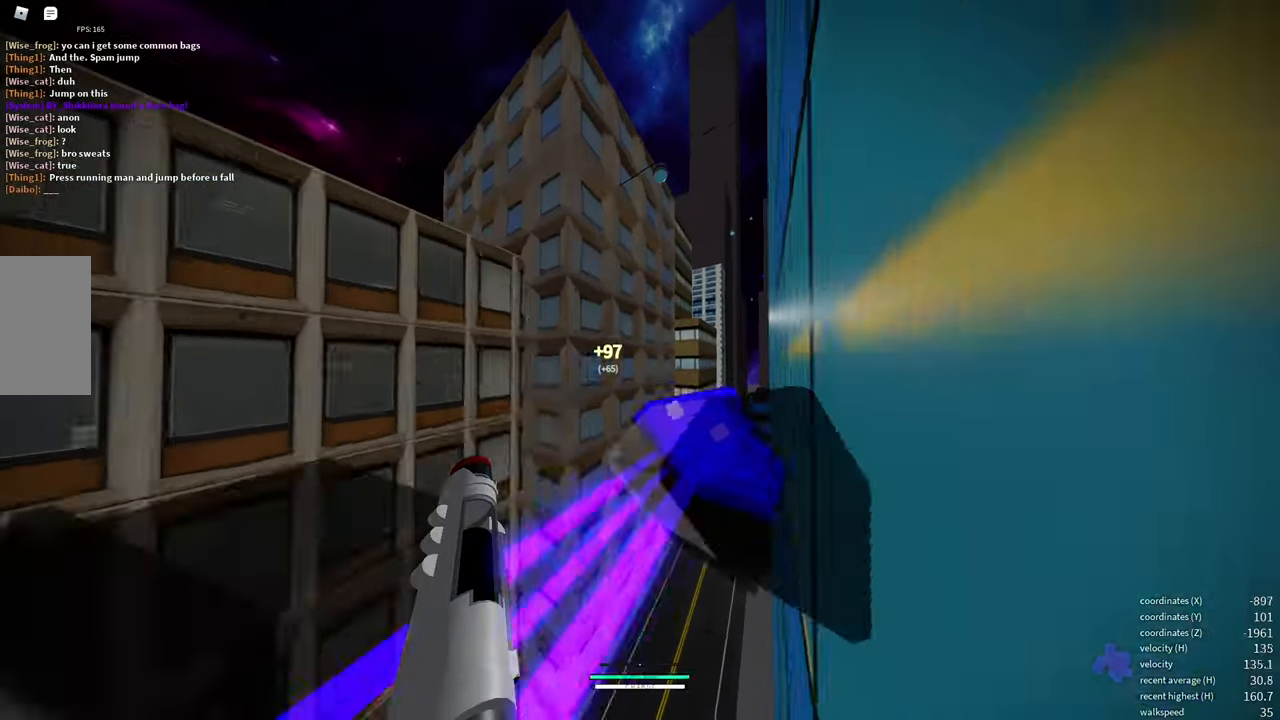
{"keys": ["w"], "mouse": [], "events": [[33, "space", "up"], [233, "f", "down"], [333, "f", "up"], [433, "space", "down"], [467, "space", "up"]]}